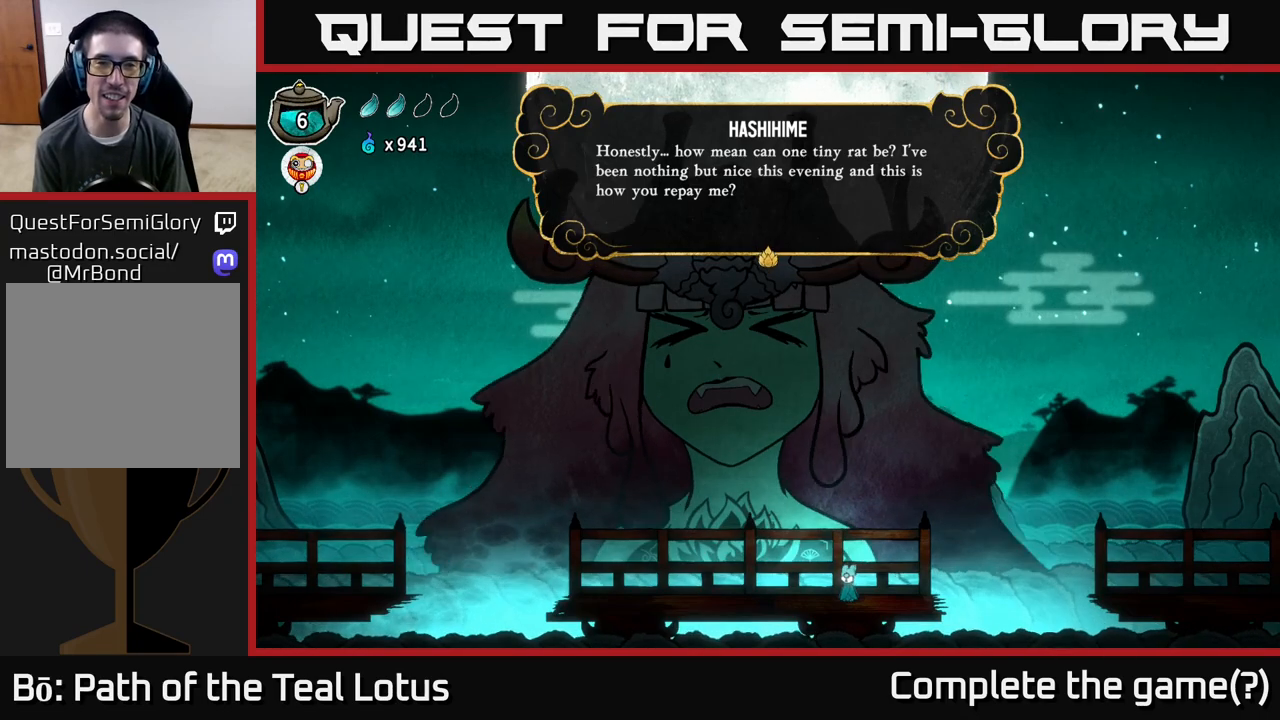
Gameplay with a controller (Xbox layout); each line is a JSON object with the inputs held at the frame after it. "events" lists button and stick changes between this image and that frame as [ms after this image, input, new state], when the widget could be followed in between.
{"buttons": [], "left_stick": "center", "right_stick": "center", "events": [[283, "A", "down"], [450, "A", "up"]]}
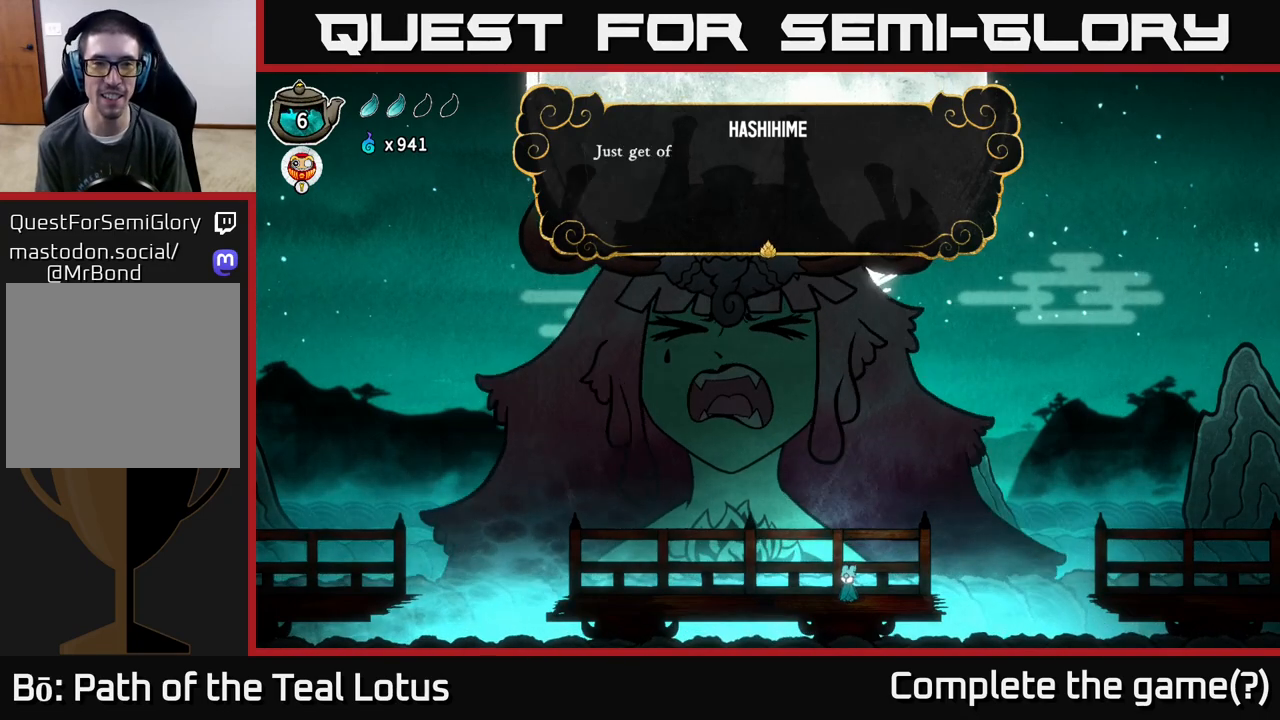
{"buttons": ["A"], "left_stick": "center", "right_stick": "center", "events": [[283, "A", "down"]]}
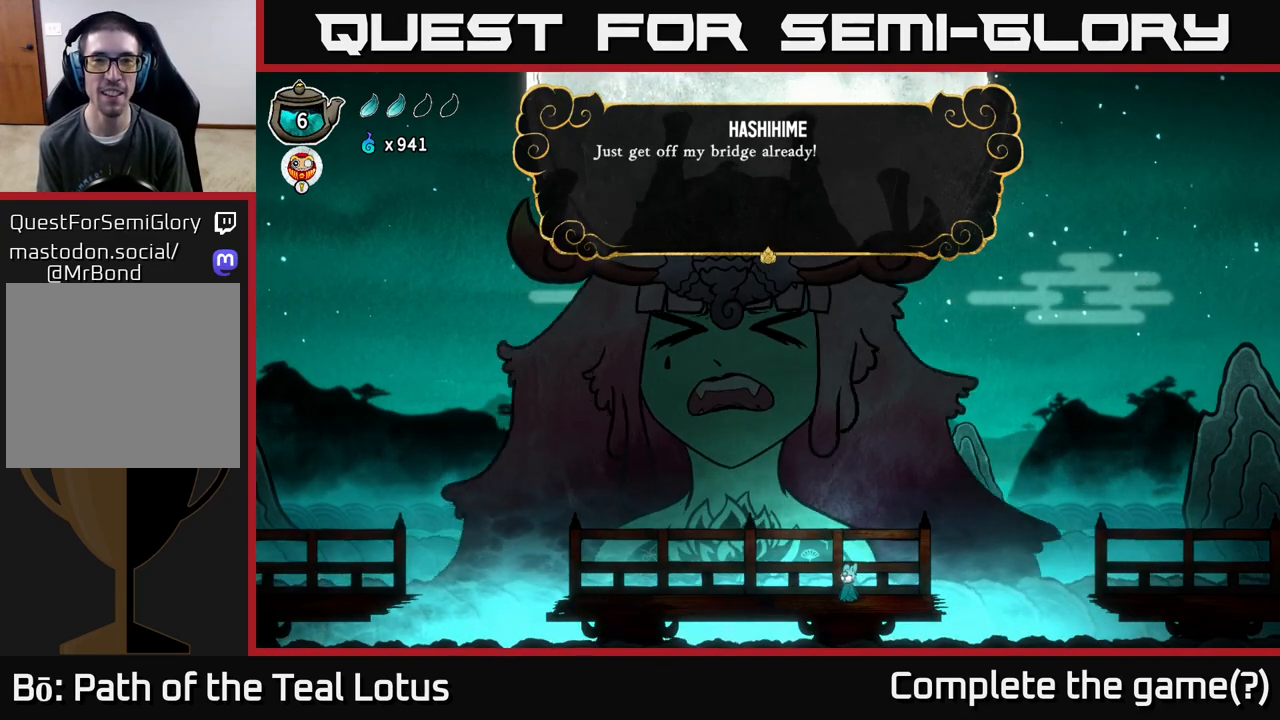
{"buttons": ["A"], "left_stick": "center", "right_stick": "center", "events": [[33, "A", "up"], [417, "A", "down"]]}
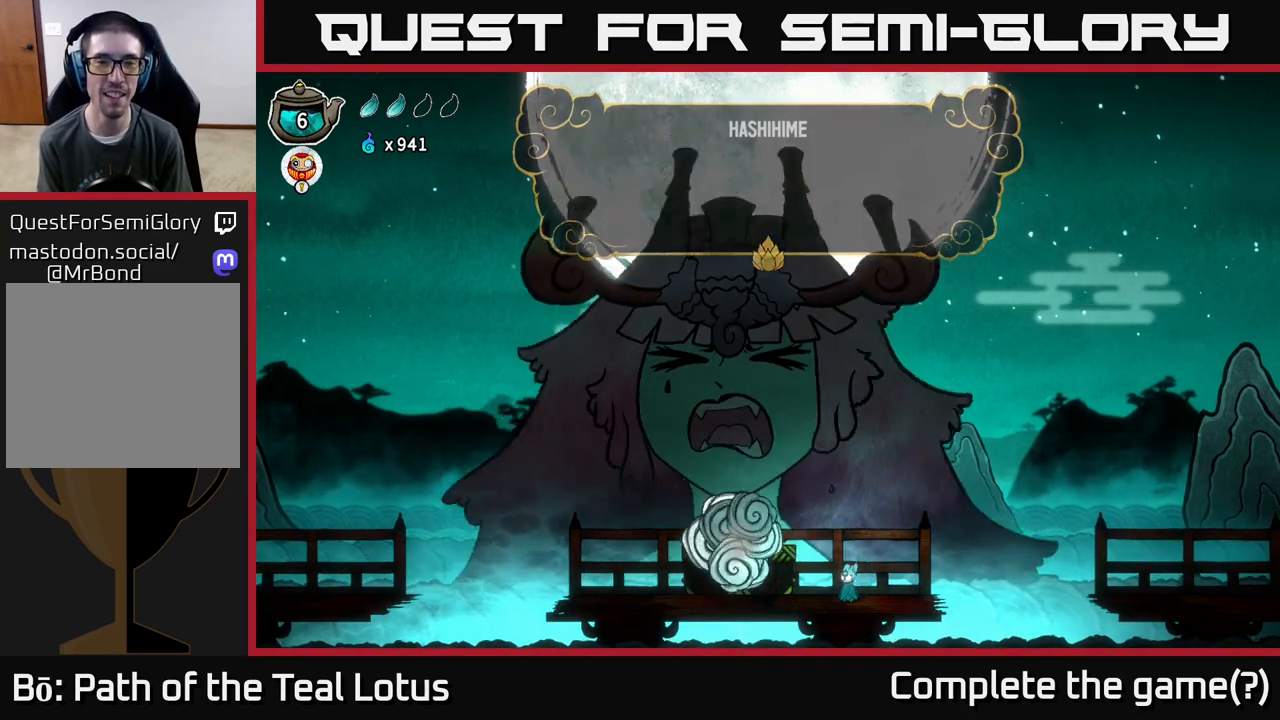
{"buttons": [], "left_stick": "center", "right_stick": "center", "events": [[117, "A", "up"]]}
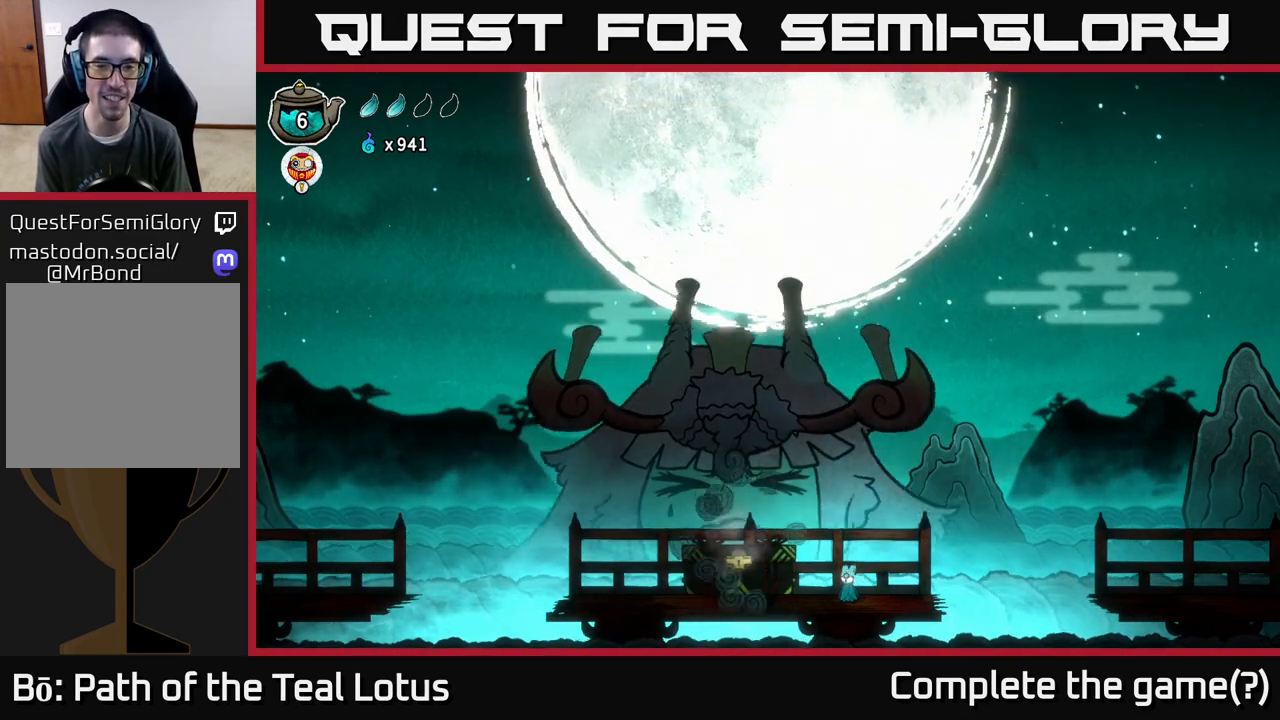
{"buttons": [], "left_stick": "left", "right_stick": "center", "events": [[283, "left_stick", "left"]]}
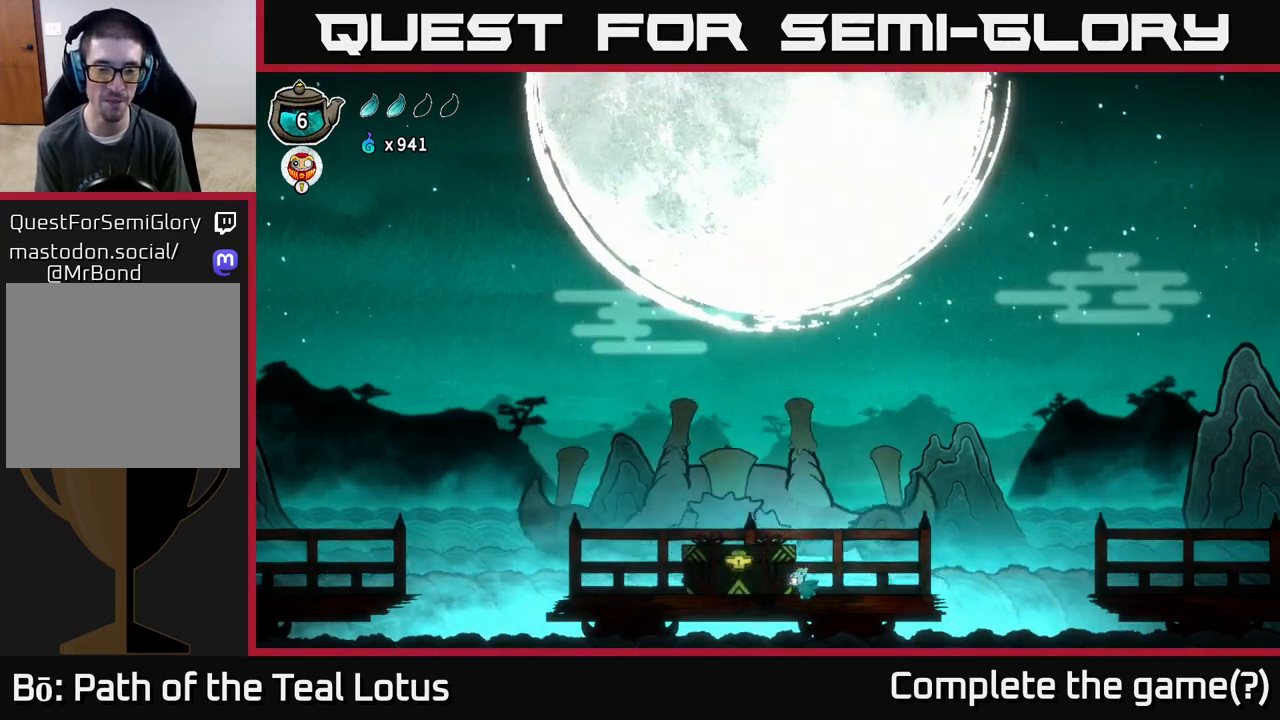
{"buttons": [], "left_stick": "center", "right_stick": "center", "events": [[133, "X", "down"], [233, "left_stick", "center"], [350, "X", "up"]]}
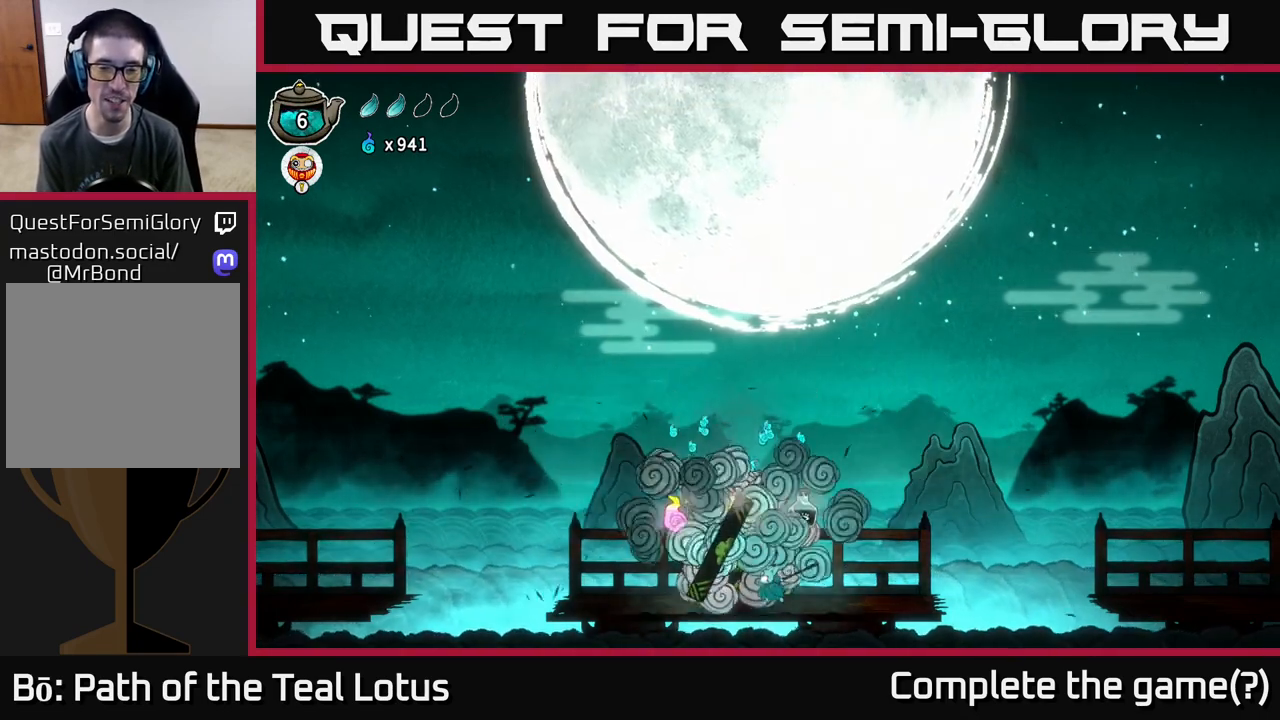
{"buttons": [], "left_stick": "center", "right_stick": "center", "events": [[267, "left_stick", "left"], [483, "left_stick", "center"]]}
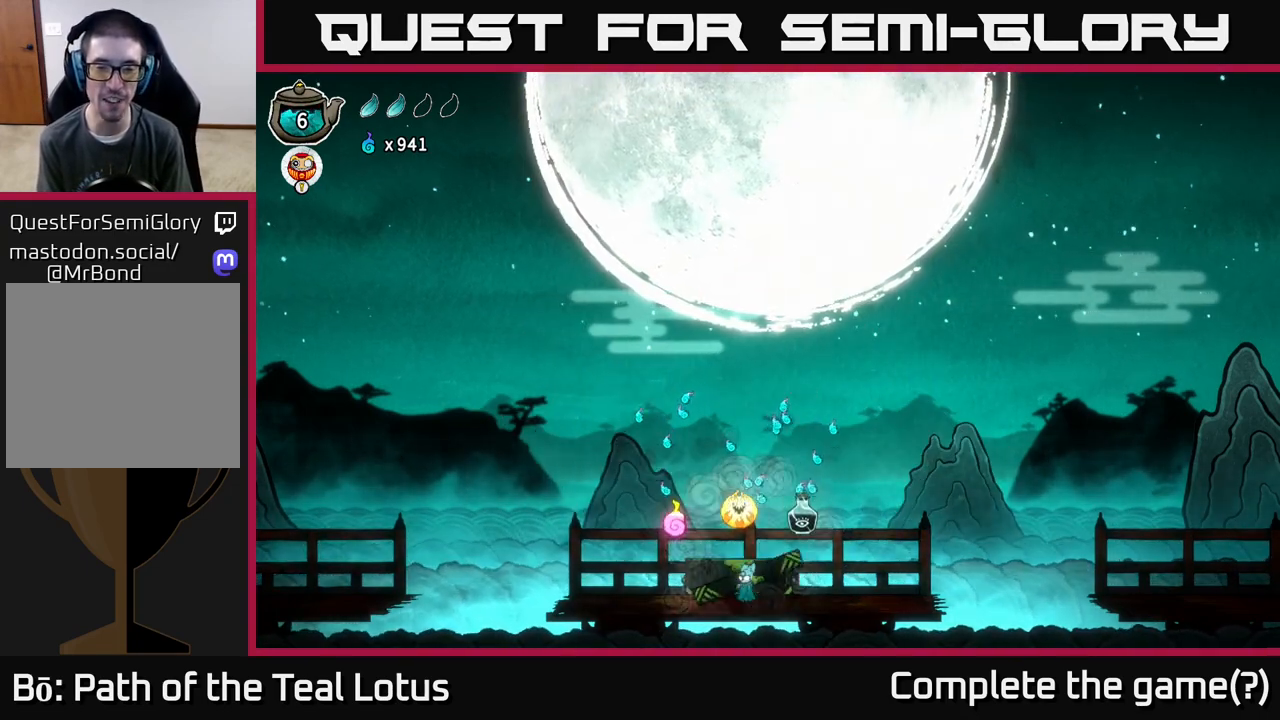
{"buttons": [], "left_stick": "center", "right_stick": "center", "events": []}
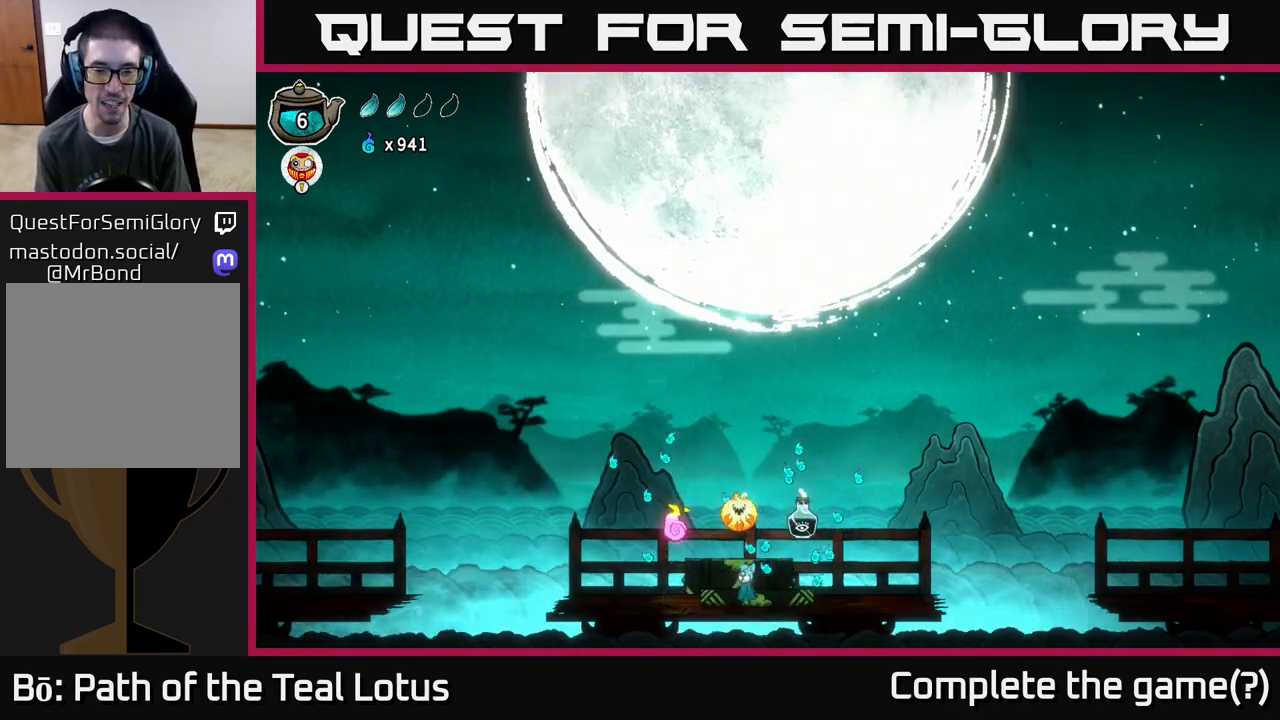
{"buttons": [], "left_stick": "left", "right_stick": "center", "events": [[217, "left_stick", "left"]]}
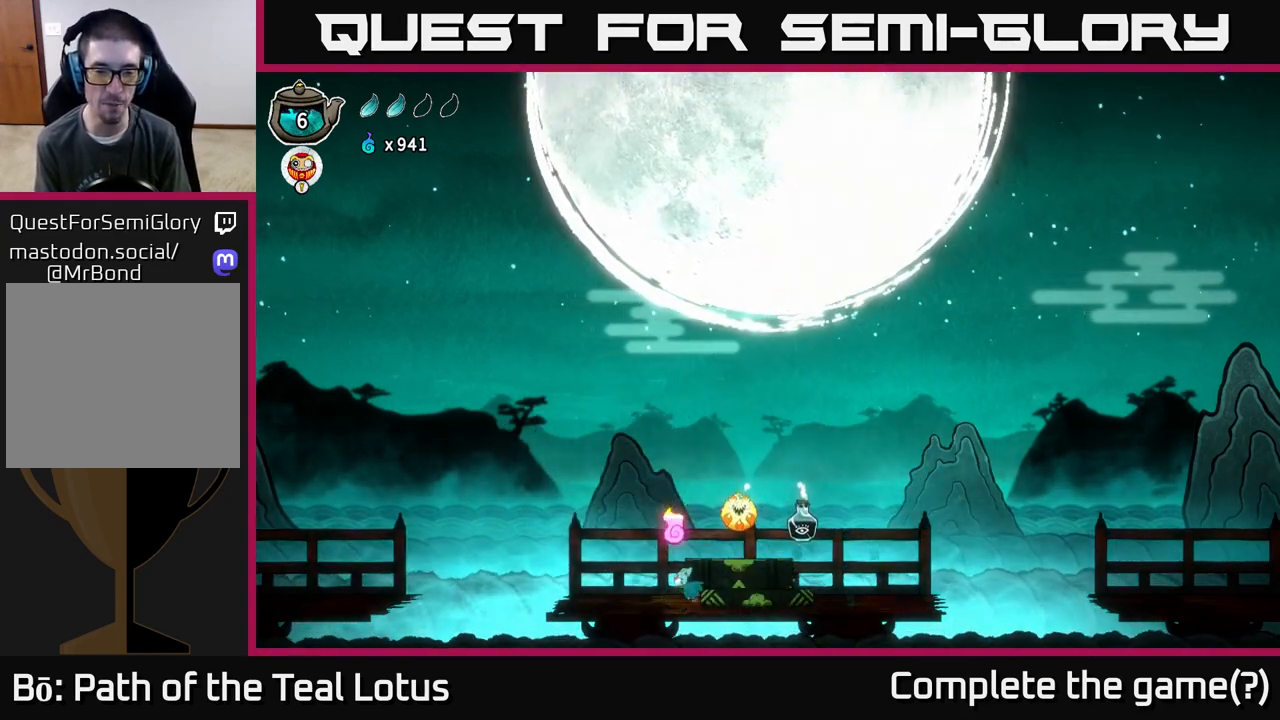
{"buttons": [], "left_stick": "left", "right_stick": "center", "events": [[83, "A", "down"], [83, "left_stick", "center"], [267, "A", "up"], [467, "left_stick", "left"]]}
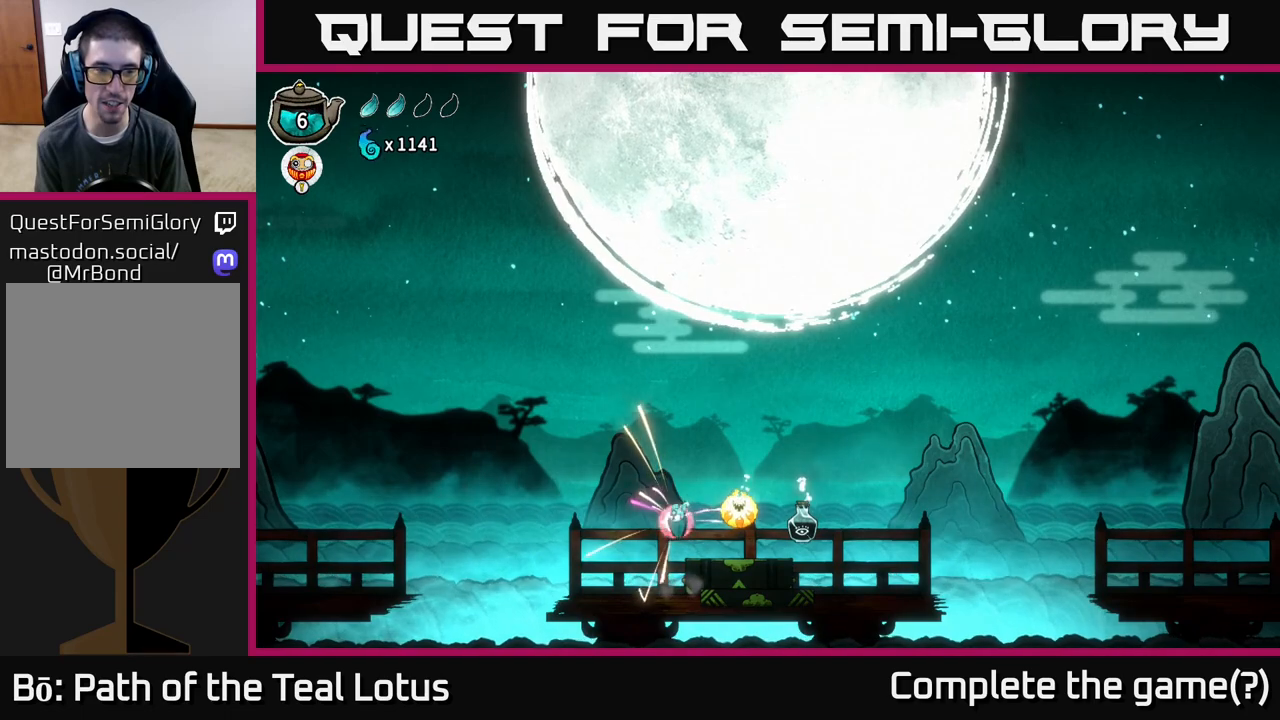
{"buttons": [], "left_stick": "center", "right_stick": "center", "events": [[167, "left_stick", "center"]]}
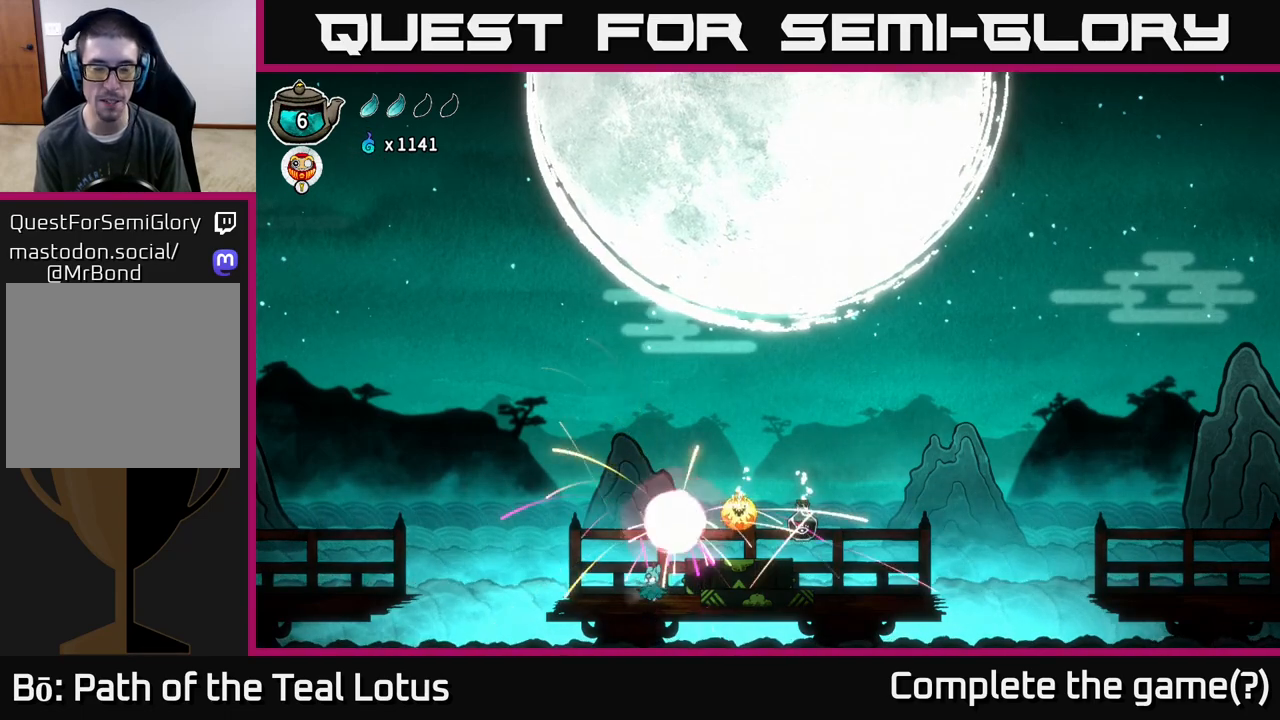
{"buttons": [], "left_stick": "right", "right_stick": "center", "events": [[383, "left_stick", "right"]]}
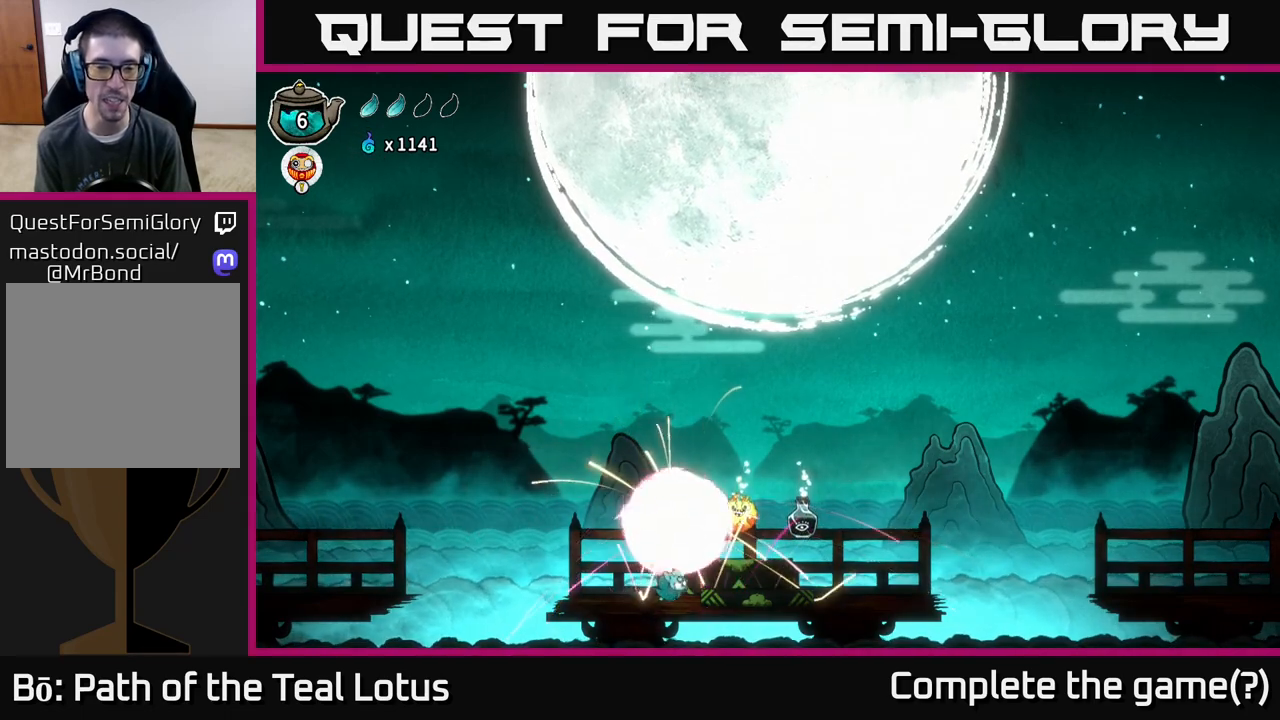
{"buttons": [], "left_stick": "right", "right_stick": "center", "events": [[150, "left_stick", "center"], [467, "left_stick", "right"]]}
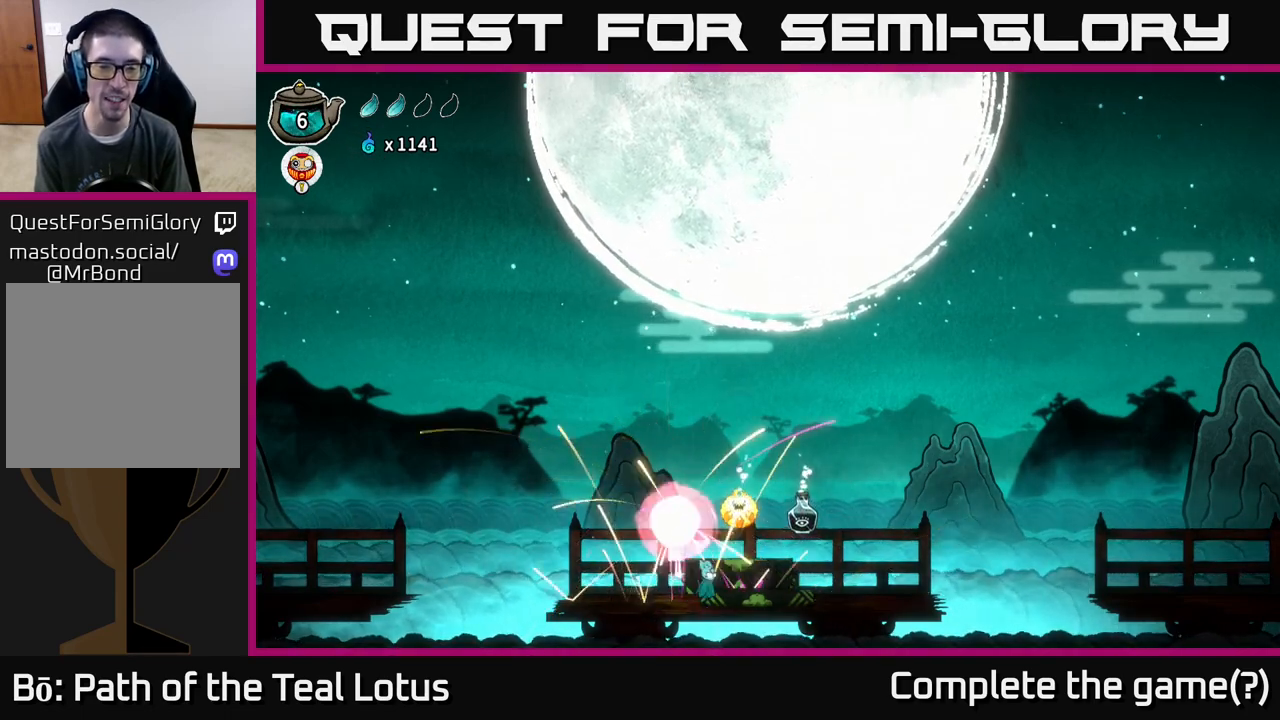
{"buttons": ["A"], "left_stick": "center", "right_stick": "center", "events": [[200, "left_stick", "center"], [367, "A", "down"]]}
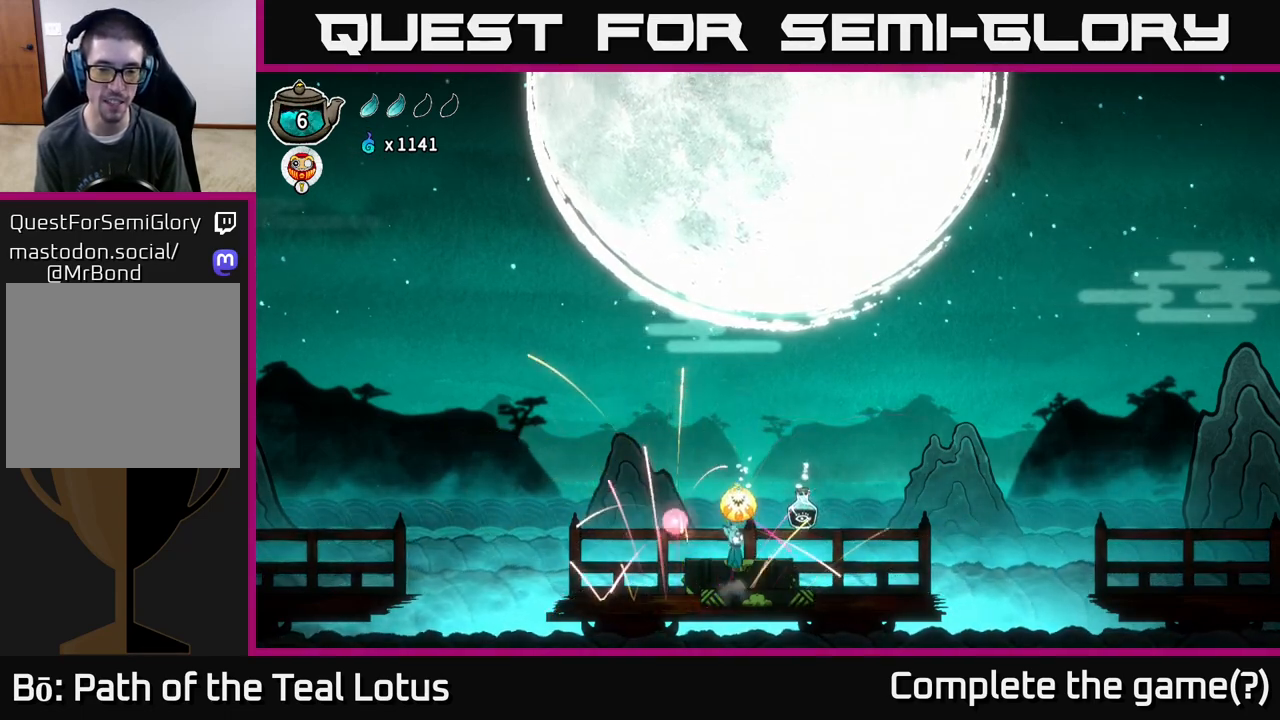
{"buttons": ["A"], "left_stick": "center", "right_stick": "center", "events": [[333, "A", "up"], [483, "A", "down"]]}
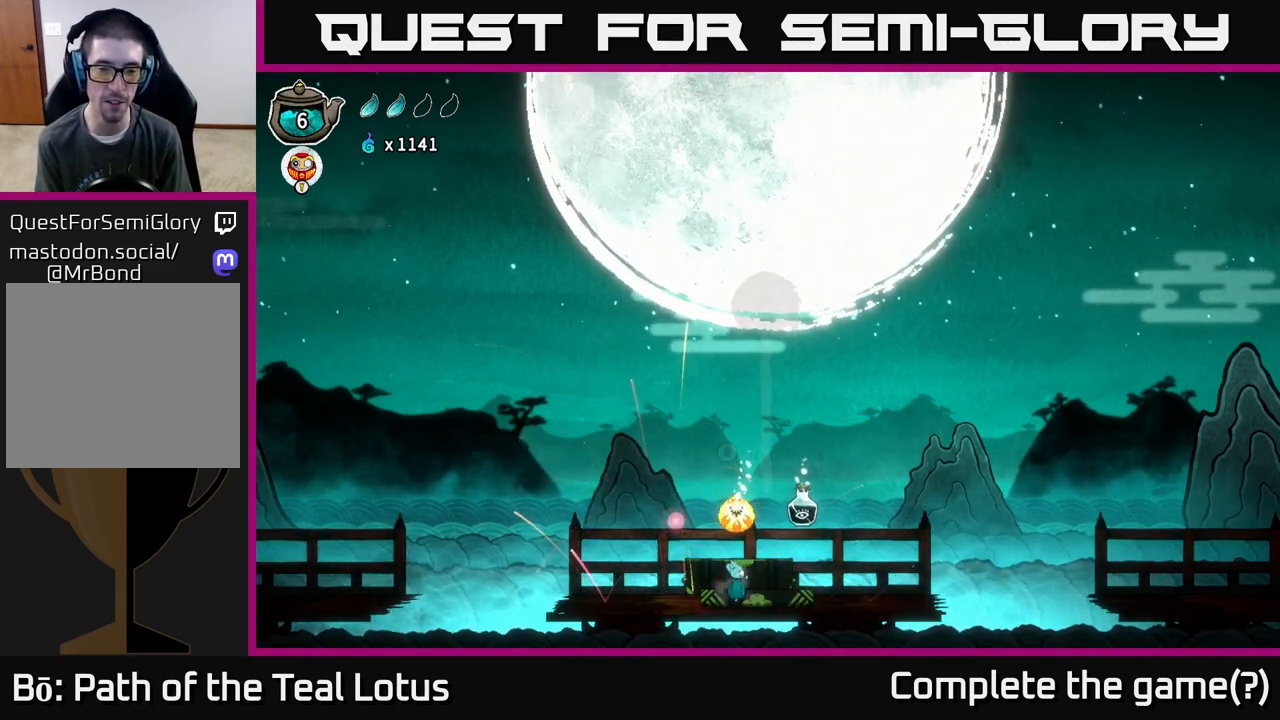
{"buttons": [], "left_stick": "center", "right_stick": "center", "events": [[167, "left_stick", "up"], [233, "A", "up"], [433, "left_stick", "center"]]}
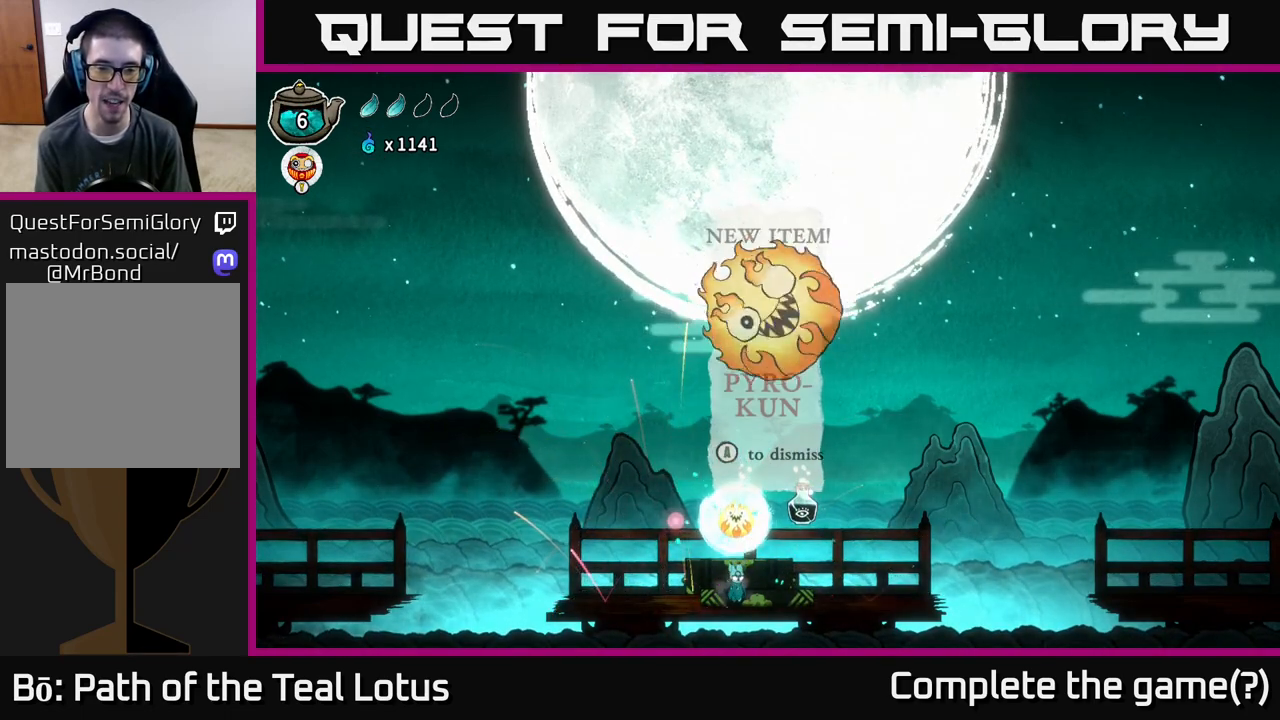
{"buttons": [], "left_stick": "center", "right_stick": "center", "events": []}
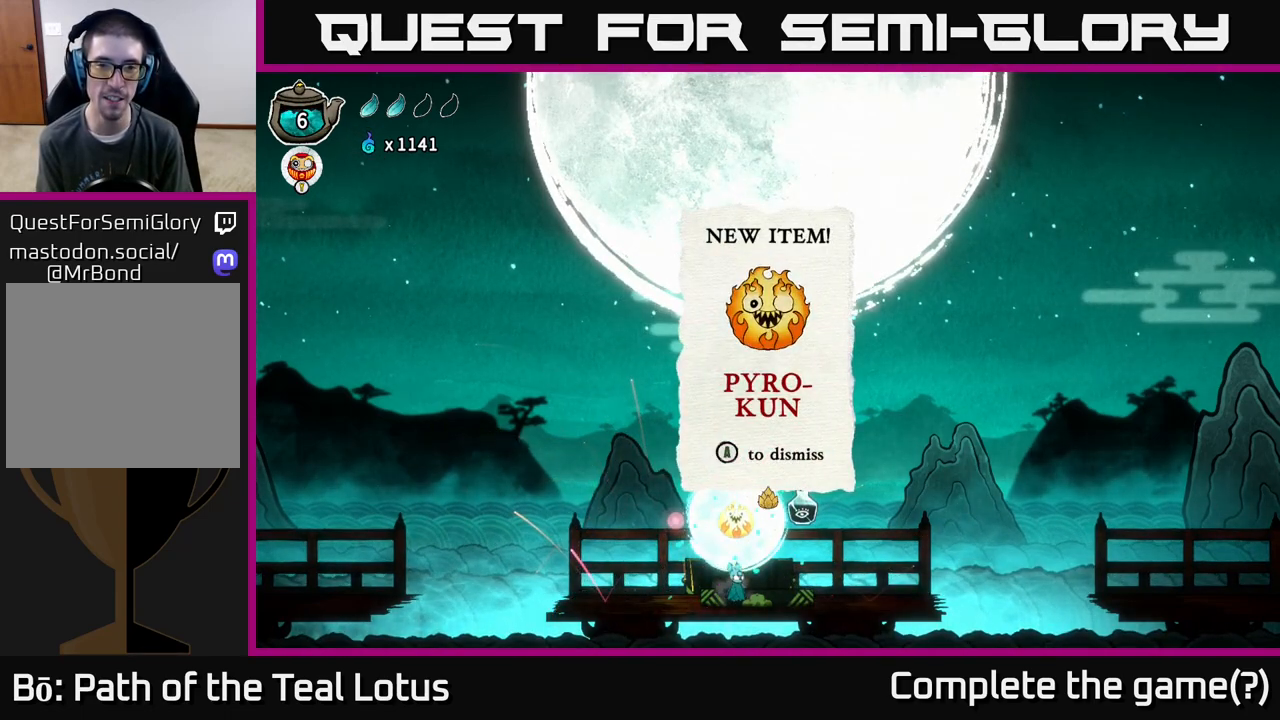
{"buttons": [], "left_stick": "center", "right_stick": "center", "events": []}
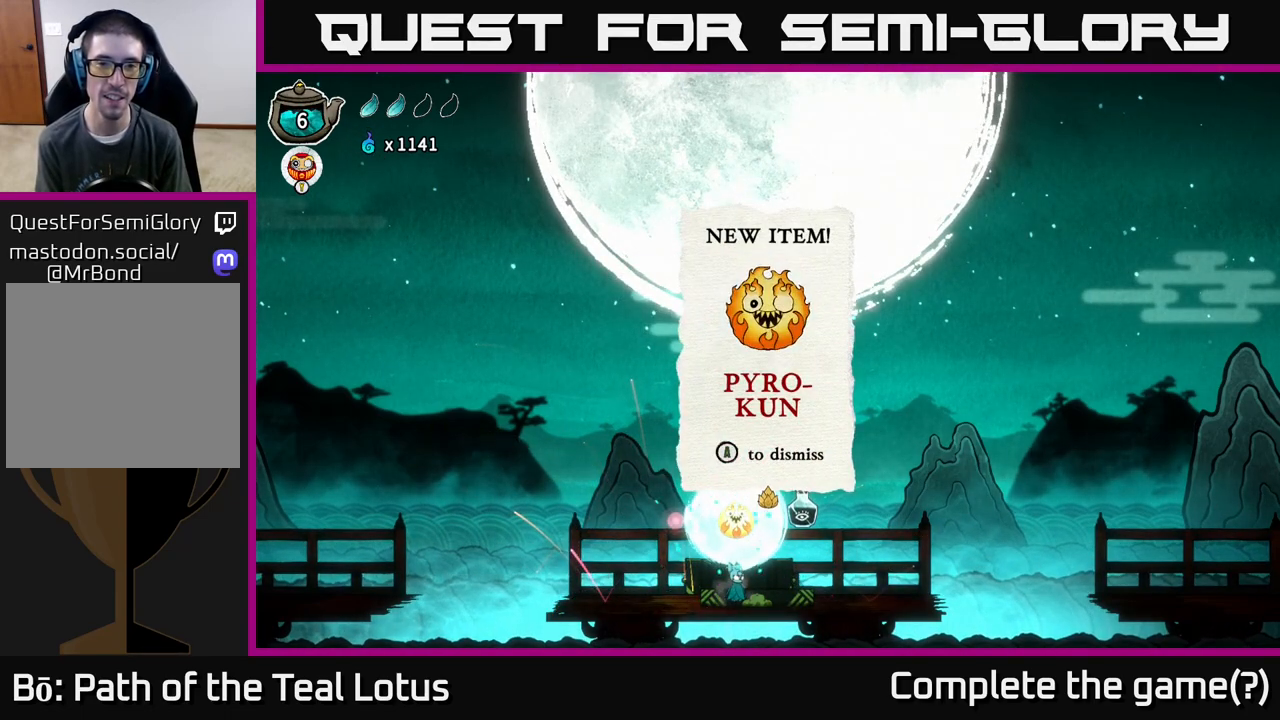
{"buttons": [], "left_stick": "center", "right_stick": "center", "events": []}
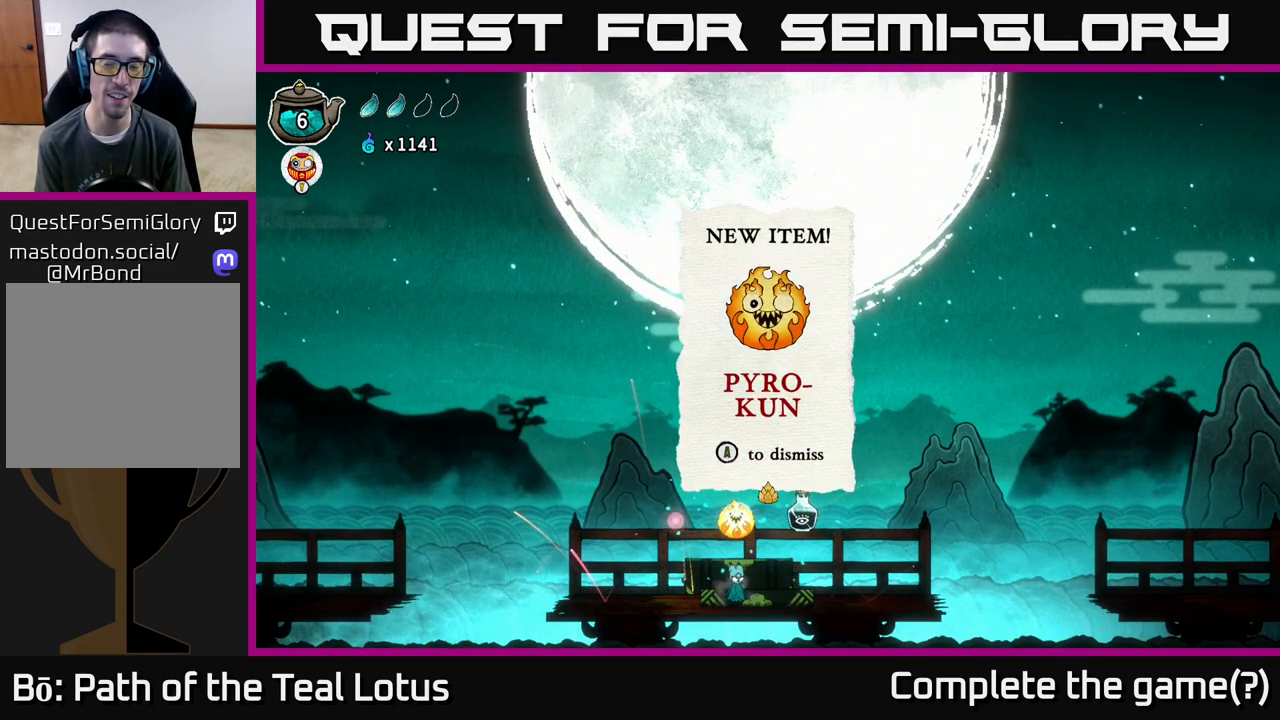
{"buttons": [], "left_stick": "center", "right_stick": "center", "events": []}
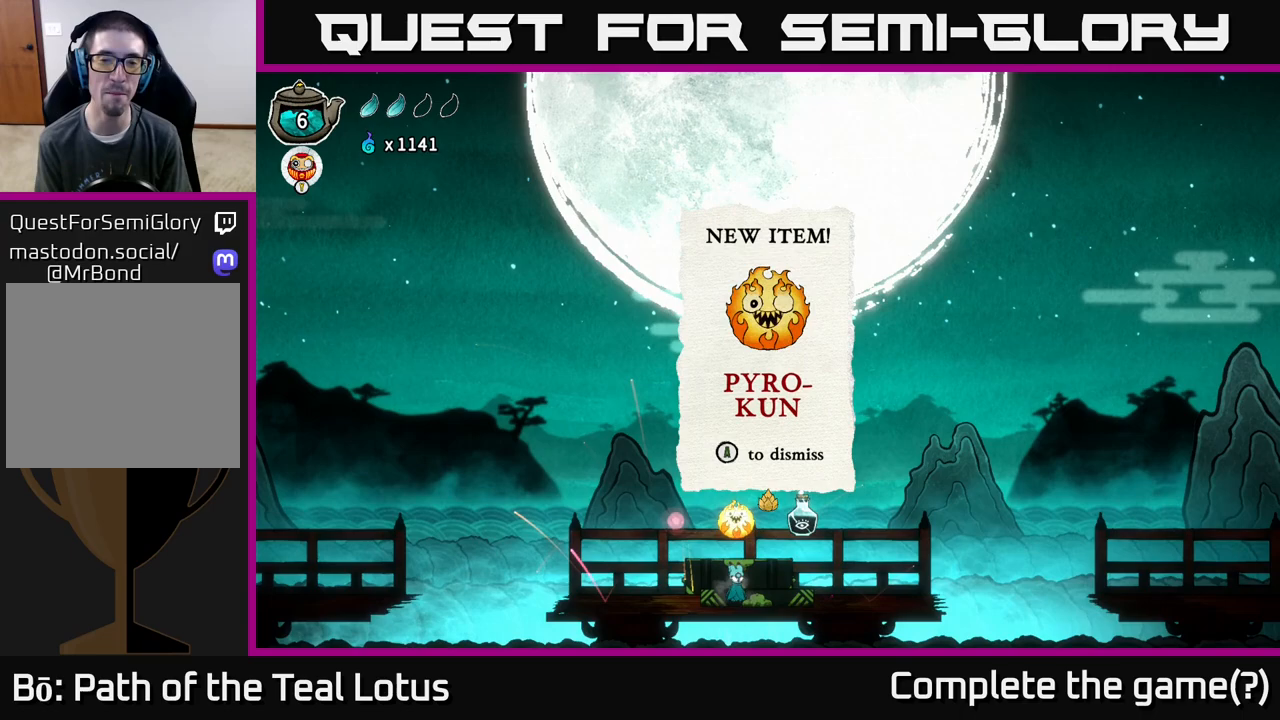
{"buttons": [], "left_stick": "center", "right_stick": "center", "events": []}
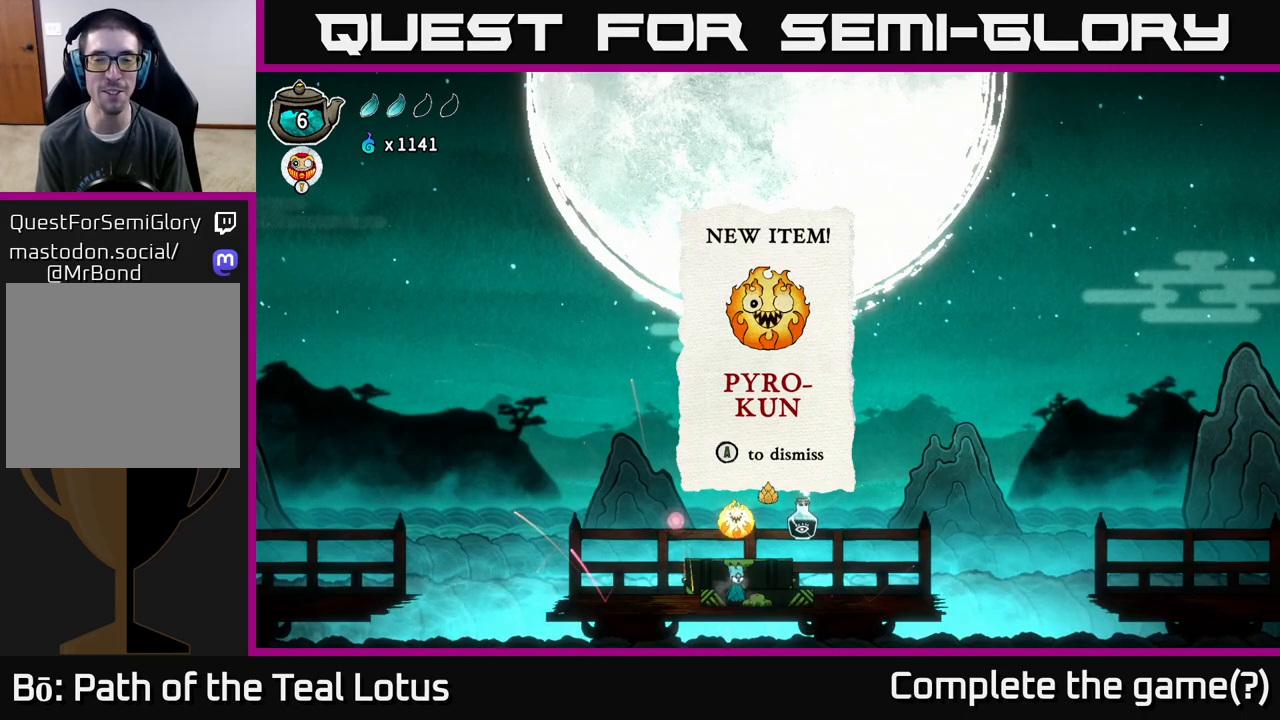
{"buttons": [], "left_stick": "center", "right_stick": "center", "events": []}
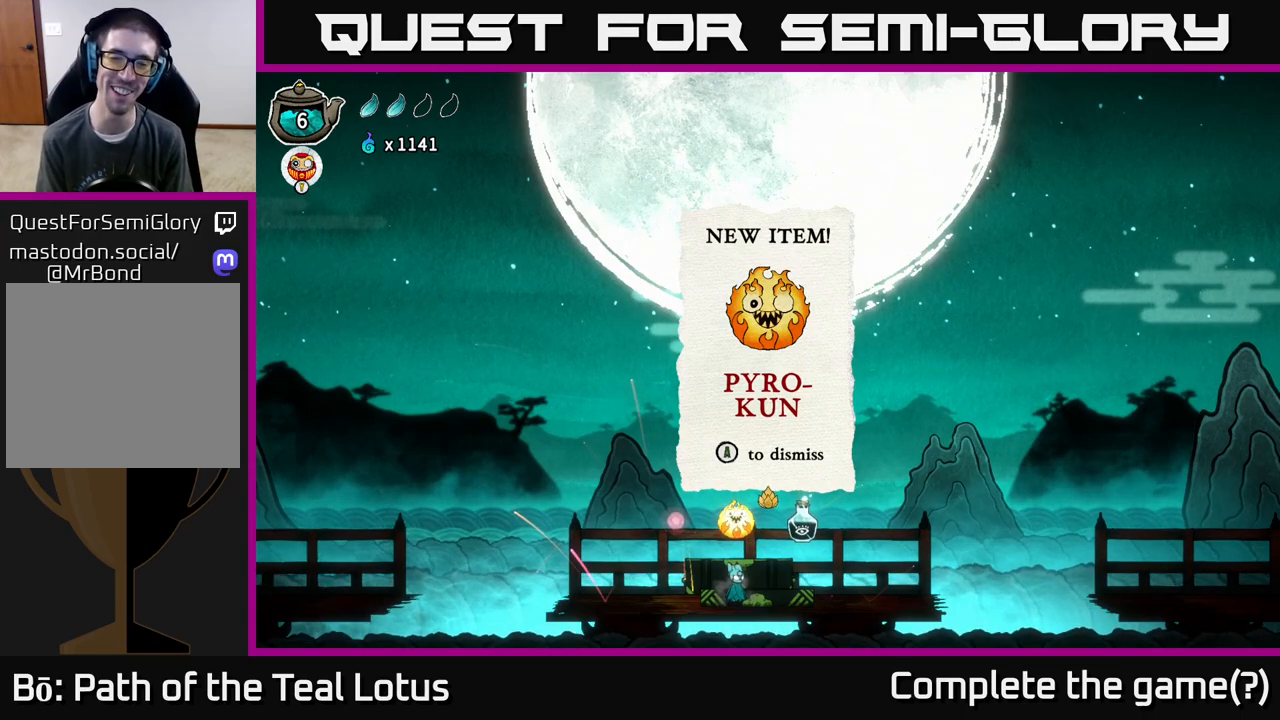
{"buttons": [], "left_stick": "center", "right_stick": "center", "events": [[233, "A", "down"], [333, "A", "up"]]}